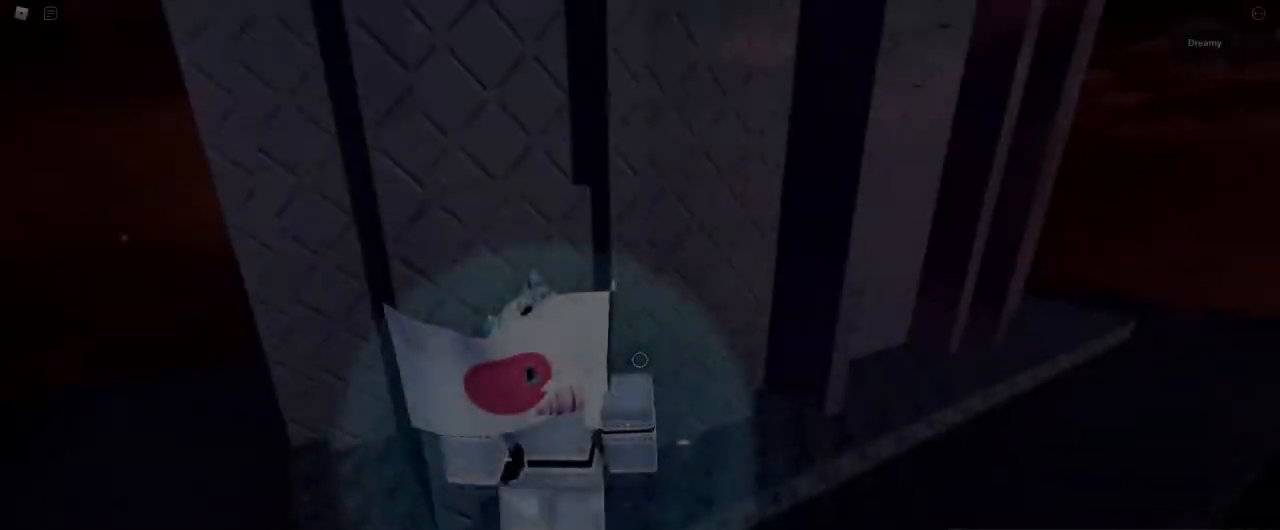
Gameplay with keyboard and mouse; each line is a JSON object with the keys and mouse buttons held at the frame after it. "events" lists presses ("down") and releases ("up") of "a", "ctrl", "d", "e", "q", "s", "shift", "space", "w", "mouse_left", "mouse_wheel", "mouse_right", "mouse_mb4" and "mouse_mb5" between this image and that frame as [ms after this image, input, new state], when the widget could be followed in between. "mouse_left", "mouse_wheel", "mouse_right", "mouse_mb4", "mouse_mb5" = the "left", "wheel", "right", "mb4", "mb5" buttons of the "mouse" list. No other keys are recorded. "wheel" means that the mouse wheel is clicked or scrolled. Mouse movement is not recorded.
{"keys": ["d"], "mouse": ["right"], "events": [[50, "mouse_right", "down"], [117, "a", "down"], [167, "space", "up"], [300, "a", "up"], [300, "w", "up"], [400, "d", "down"]]}
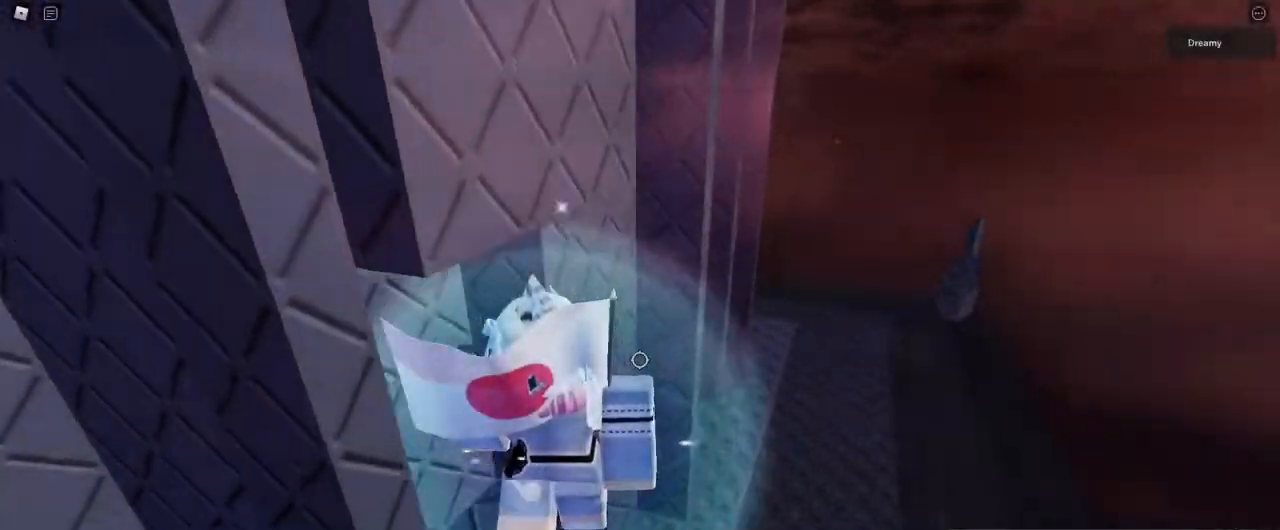
{"keys": ["a"], "mouse": ["right"], "events": [[50, "space", "down"], [117, "w", "down"], [200, "space", "up"], [350, "d", "up"], [350, "w", "up"], [383, "a", "down"]]}
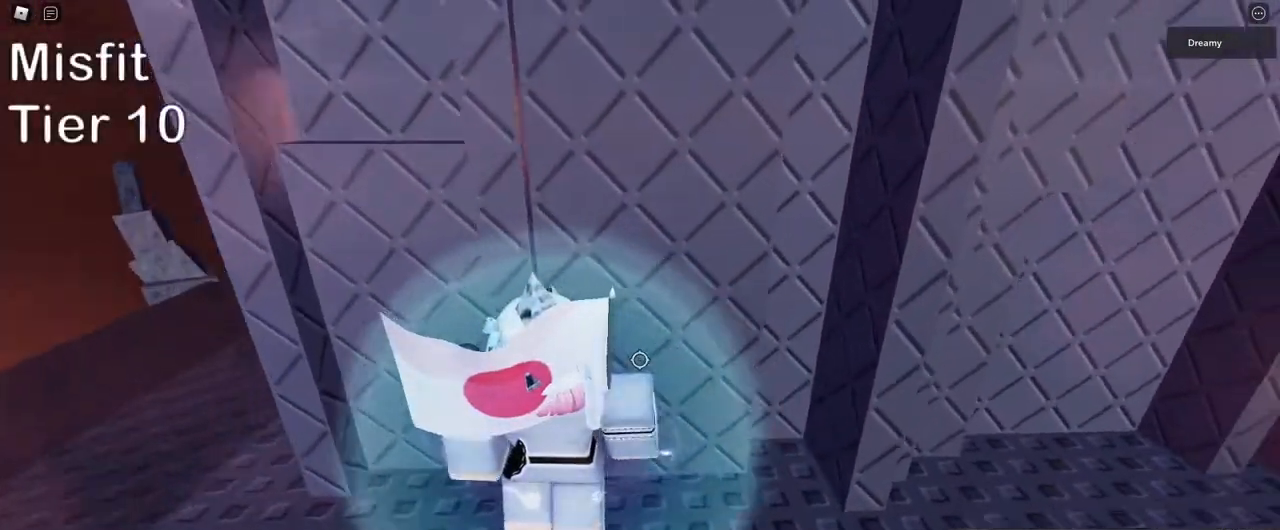
{"keys": [], "mouse": ["right"], "events": [[117, "a", "up"], [117, "space", "down"], [217, "w", "down"], [233, "a", "down"], [300, "space", "up"], [417, "a", "up"], [417, "w", "up"]]}
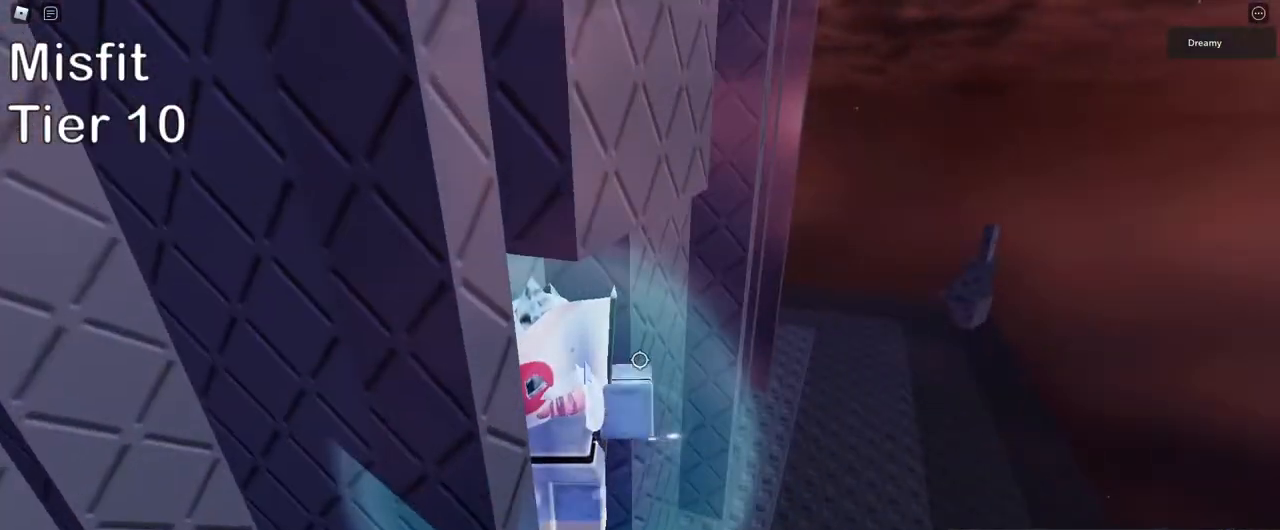
{"keys": ["d", "w"], "mouse": ["right"], "events": [[67, "d", "down"], [217, "space", "down"], [367, "w", "down"], [400, "space", "up"]]}
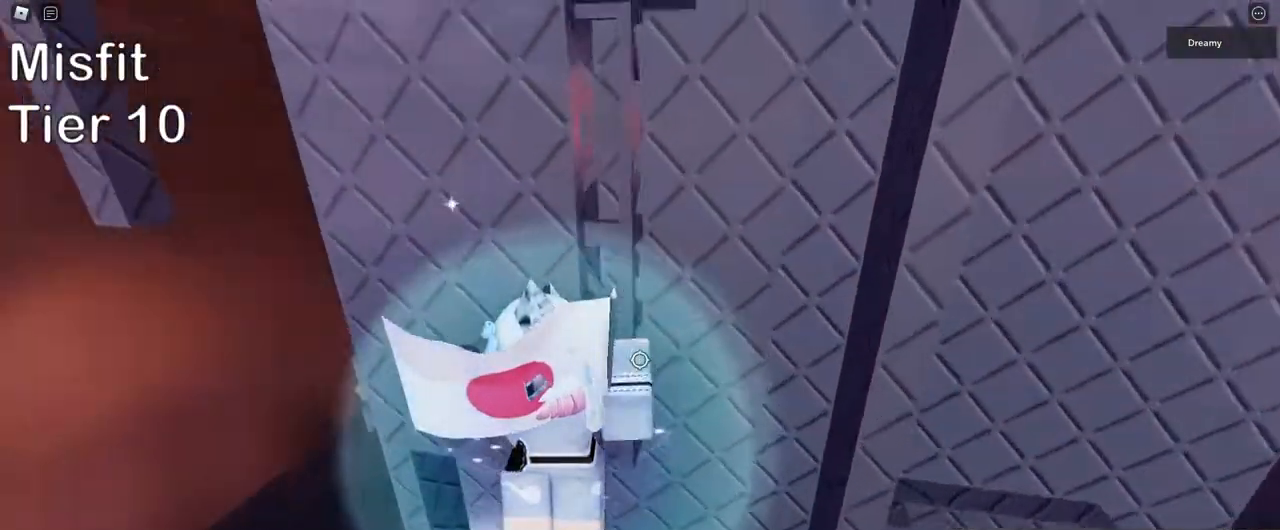
{"keys": [], "mouse": ["right"], "events": [[117, "d", "up"], [167, "w", "up"]]}
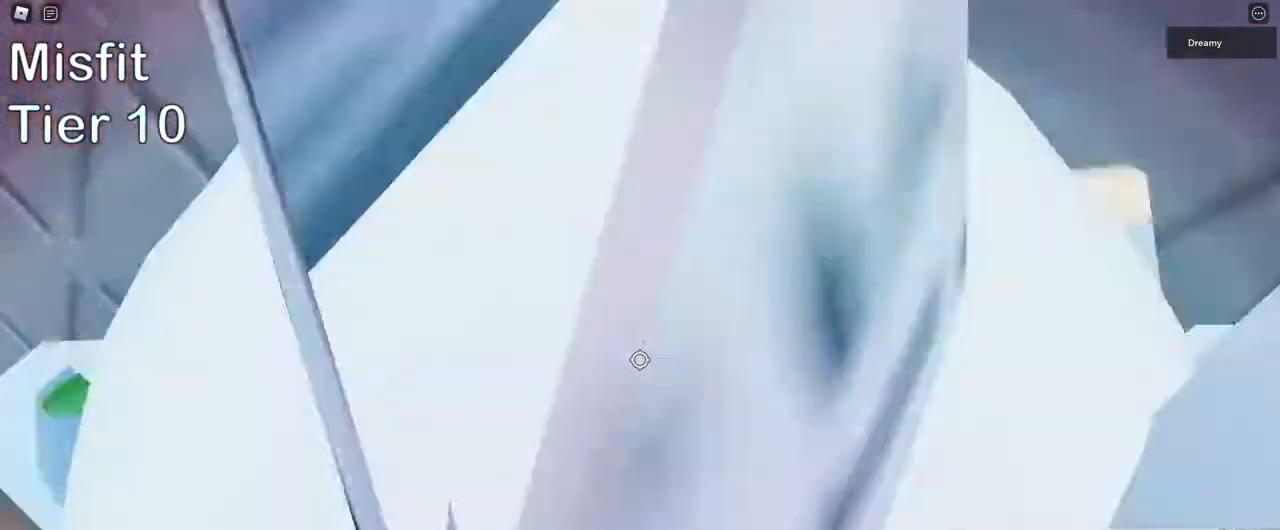
{"keys": ["w"], "mouse": ["right"], "events": [[150, "w", "down"], [167, "a", "down"], [283, "a", "up"]]}
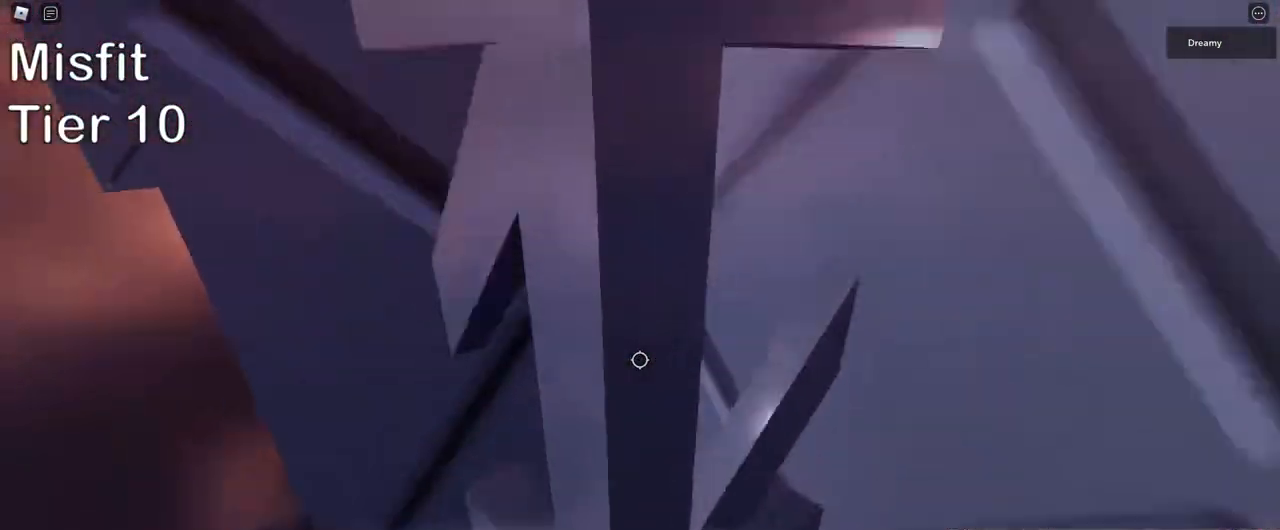
{"keys": ["w"], "mouse": ["right"], "events": []}
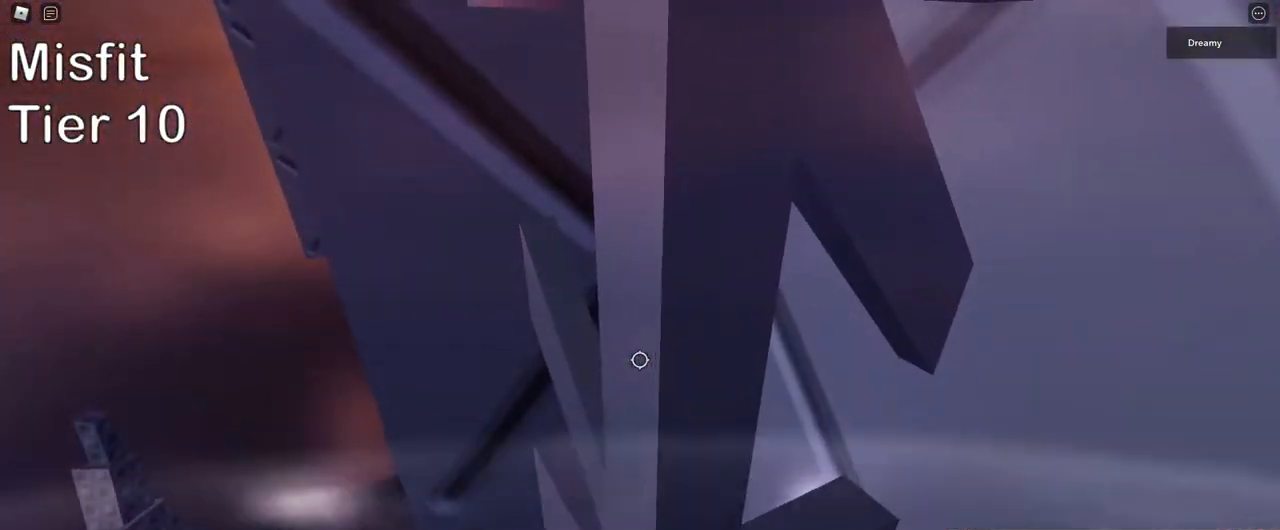
{"keys": ["d", "w"], "mouse": ["right"], "events": [[83, "d", "down"]]}
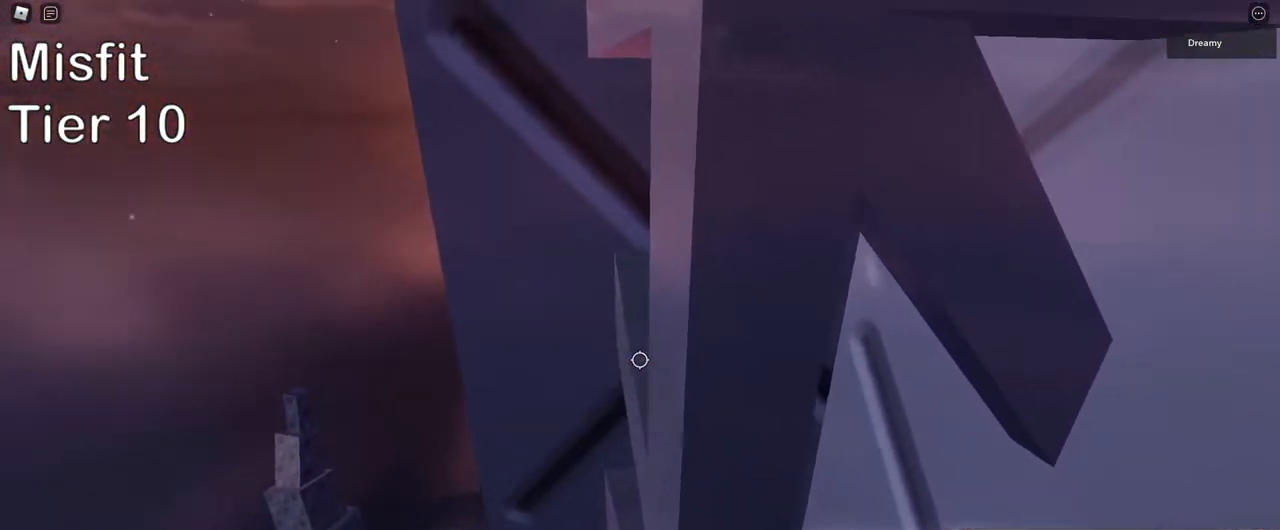
{"keys": [], "mouse": [], "events": [[83, "d", "up"], [117, "w", "up"], [200, "s", "down"], [450, "mouse_right", "up"], [450, "s", "up"], [467, "mouse_wheel", "down"], [500, "mouse_wheel", "up"]]}
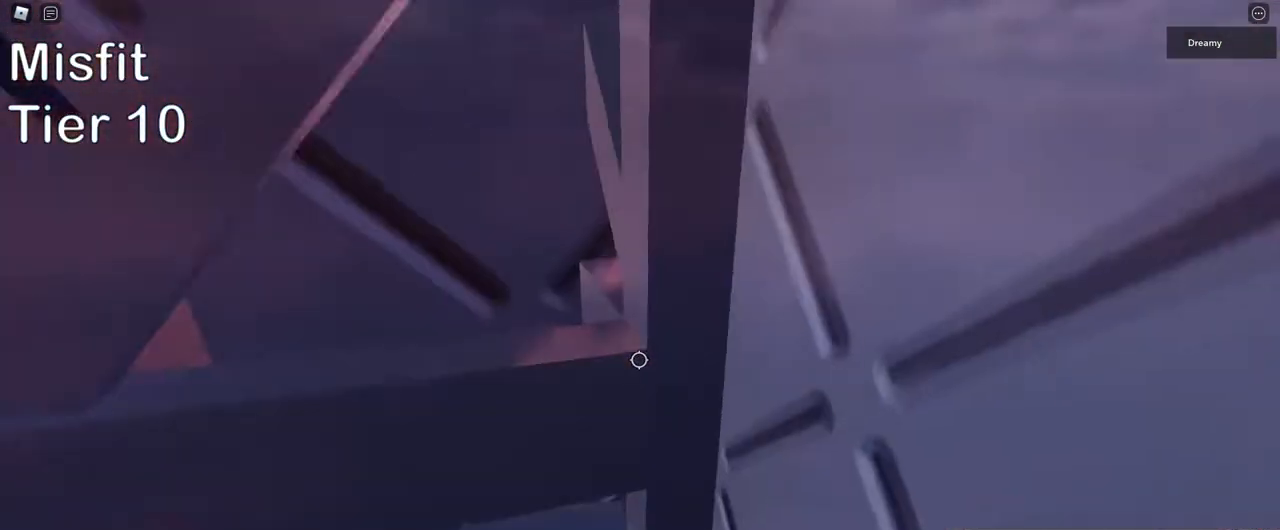
{"keys": ["d", "space"], "mouse": ["right"], "events": [[17, "shift", "down"], [83, "shift", "up"], [150, "mouse_right", "down"], [433, "space", "down"], [483, "d", "down"]]}
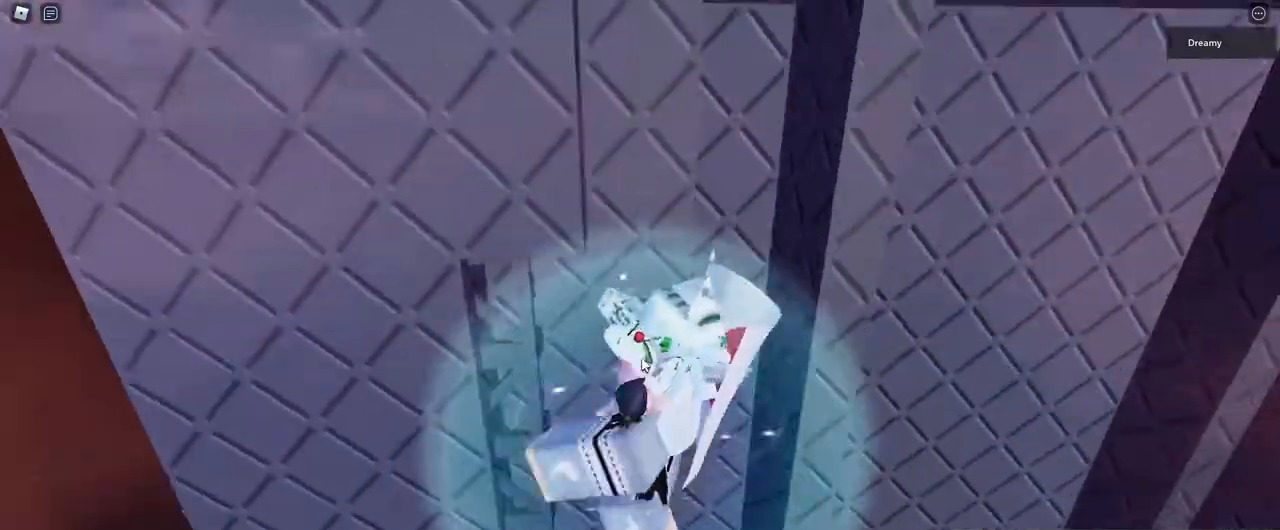
{"keys": ["d", "space"], "mouse": ["right"], "events": [[17, "shift", "down"], [100, "shift", "up"]]}
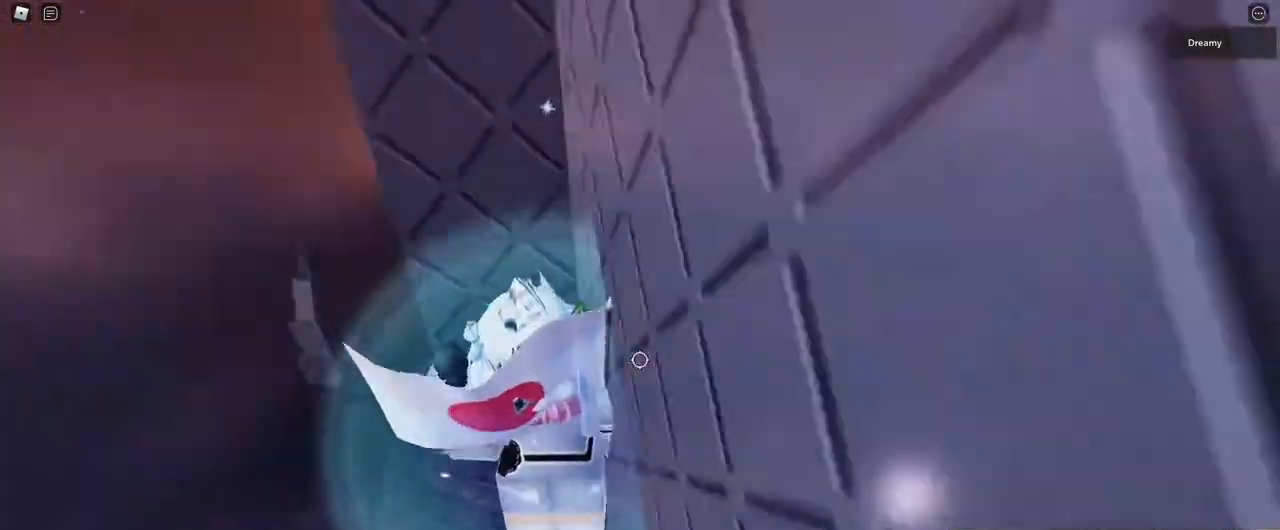
{"keys": ["d", "w"], "mouse": ["right"], "events": [[17, "space", "up"], [67, "d", "up"], [333, "d", "down"], [350, "w", "down"]]}
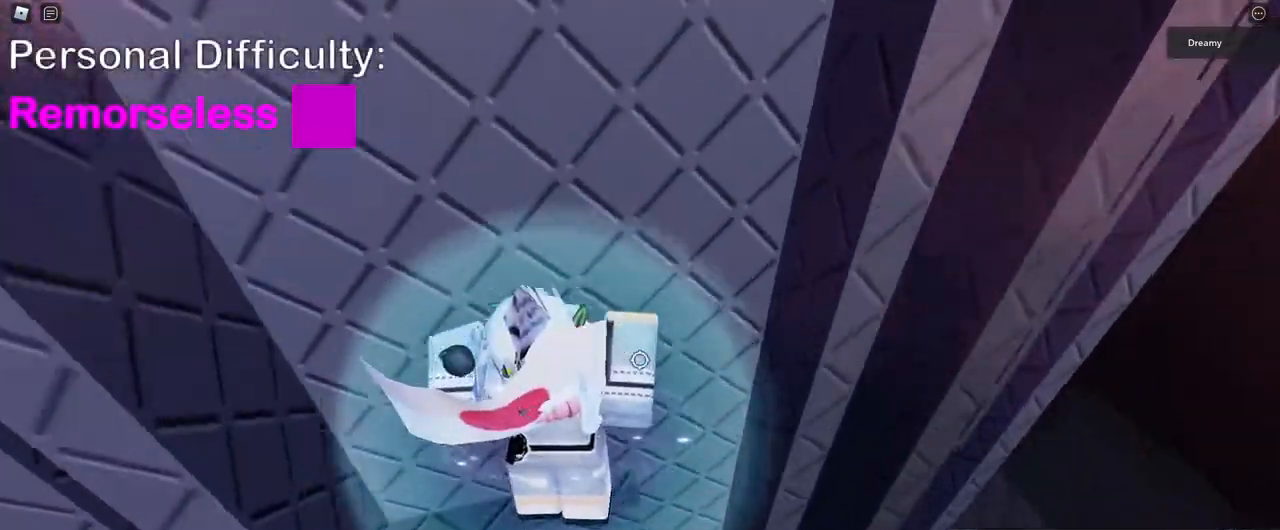
{"keys": ["d"], "mouse": ["right"], "events": [[17, "d", "up"], [33, "w", "up"], [383, "d", "down"]]}
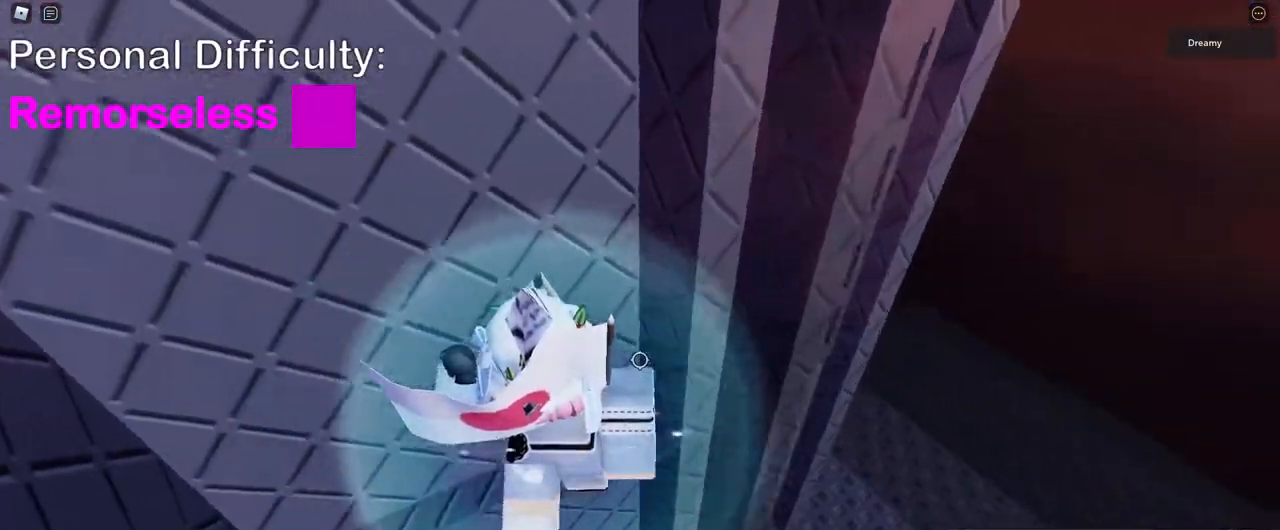
{"keys": ["w"], "mouse": ["right"], "events": [[33, "space", "down"], [183, "space", "up"], [383, "w", "down"], [500, "d", "up"]]}
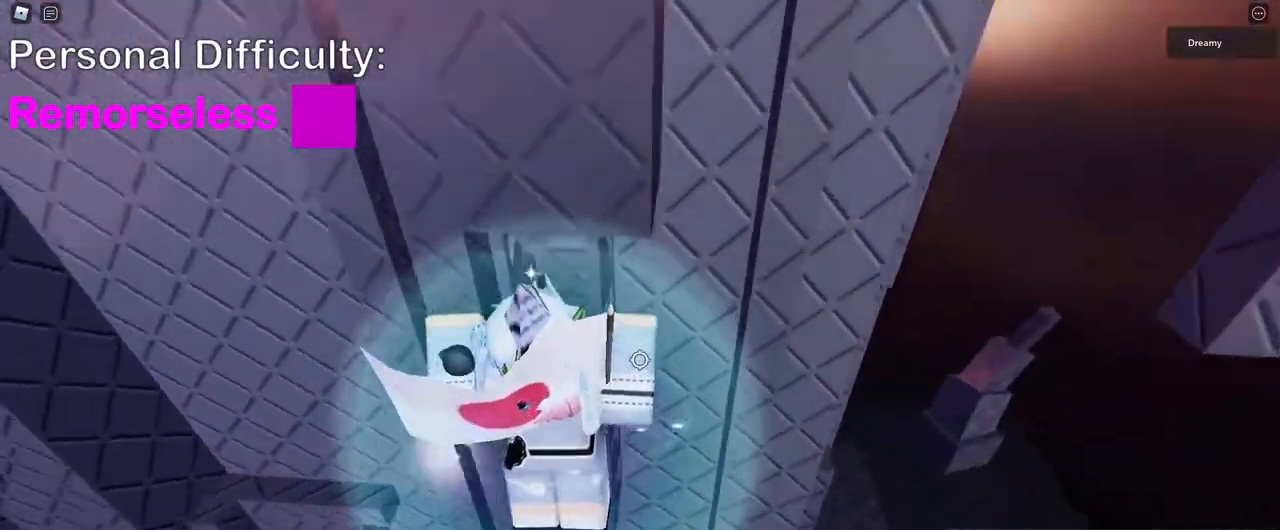
{"keys": ["d", "w"], "mouse": ["right"], "events": [[167, "w", "up"], [433, "d", "down"], [450, "w", "down"]]}
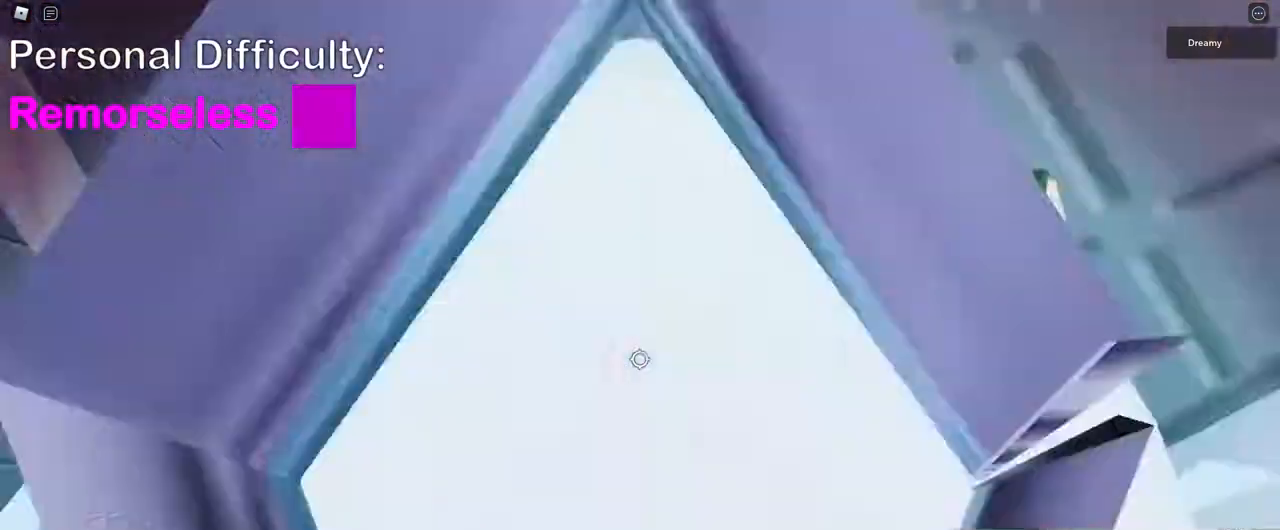
{"keys": ["d", "w"], "mouse": ["right"], "events": []}
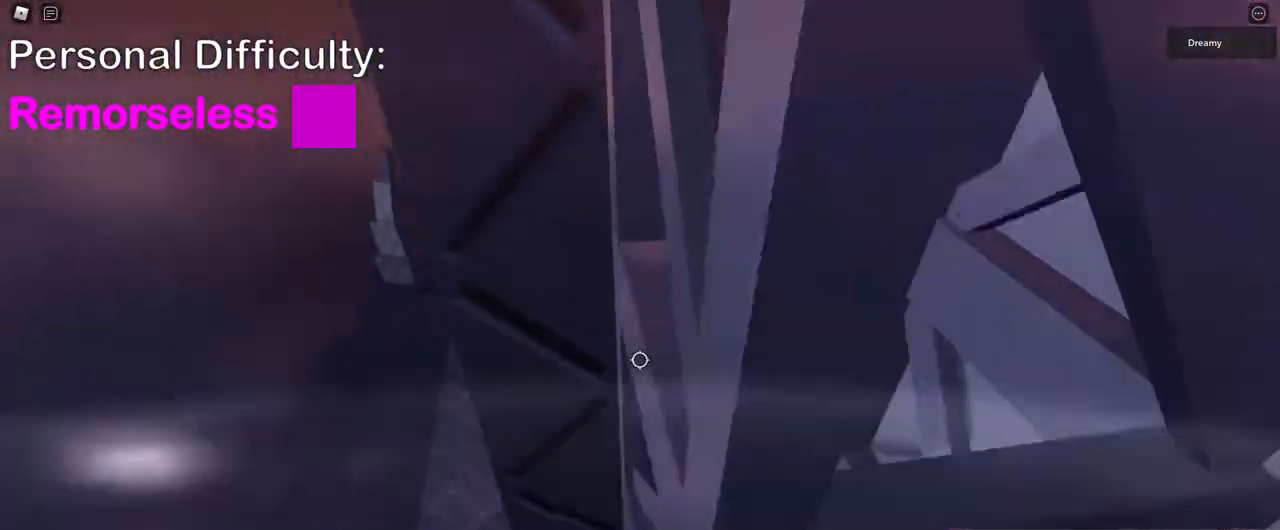
{"keys": [], "mouse": ["right"], "events": [[417, "d", "up"], [433, "w", "up"]]}
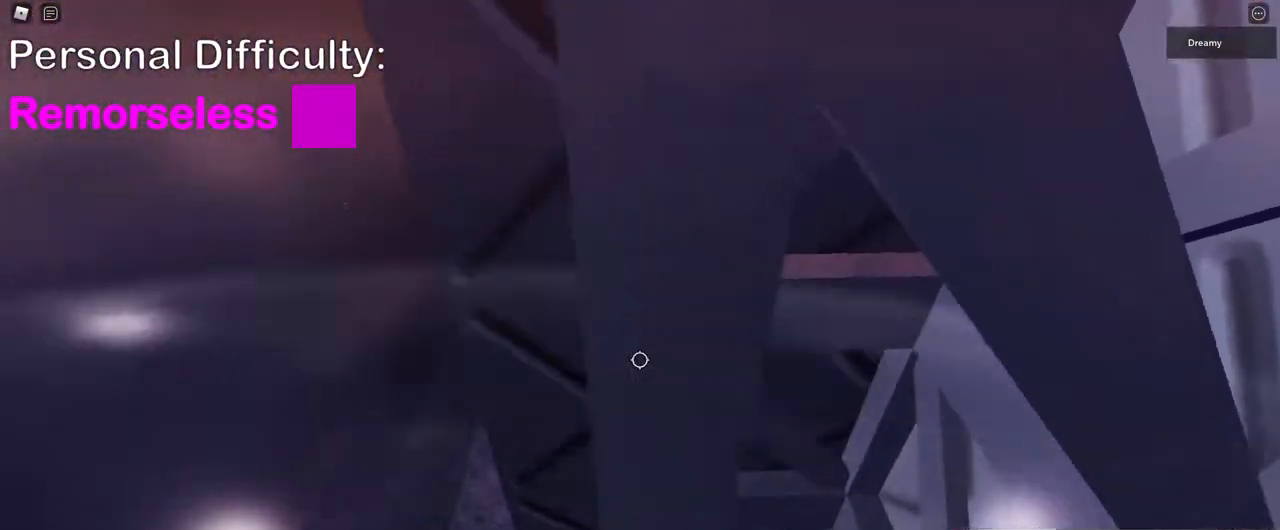
{"keys": [], "mouse": ["right"]}
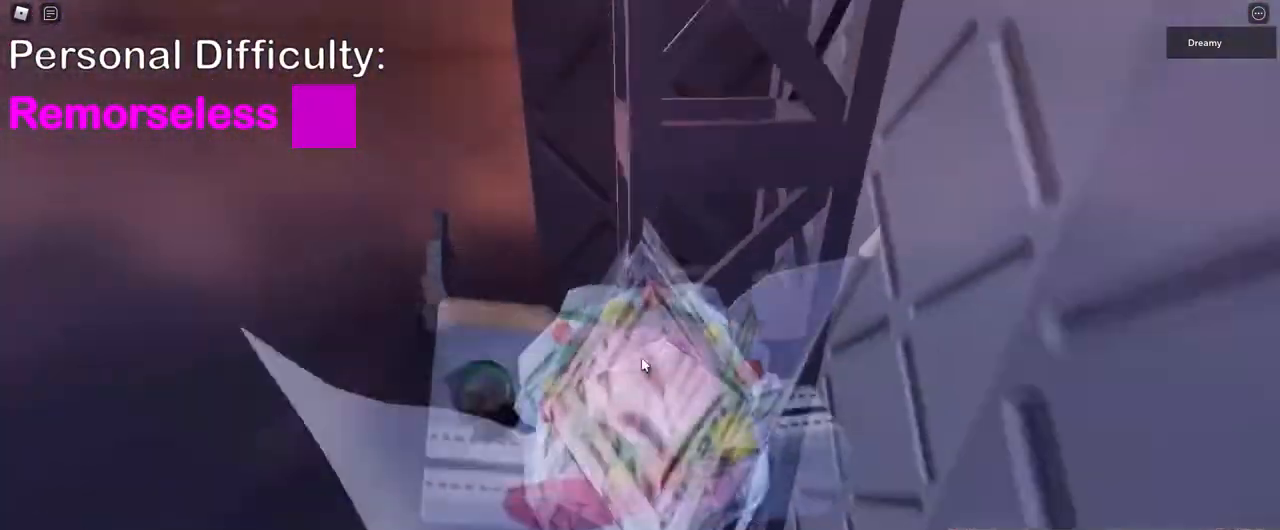
{"keys": ["d", "space"], "mouse": ["right"], "events": [[267, "space", "down"], [283, "d", "down"], [300, "shift", "down"], [433, "shift", "up"]]}
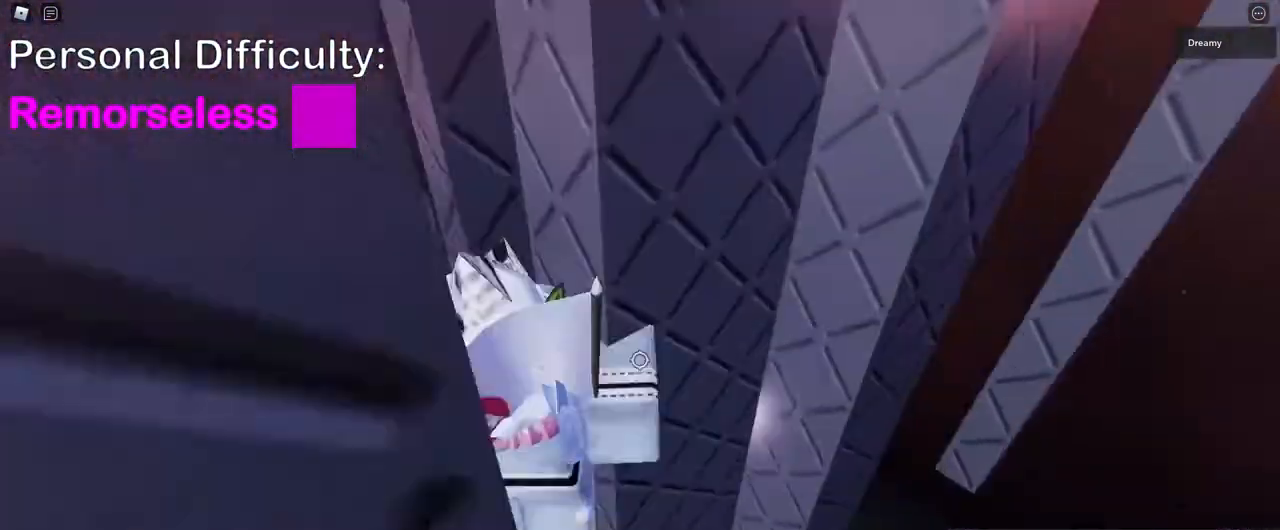
{"keys": [], "mouse": ["right"], "events": [[317, "space", "up"], [350, "d", "up"]]}
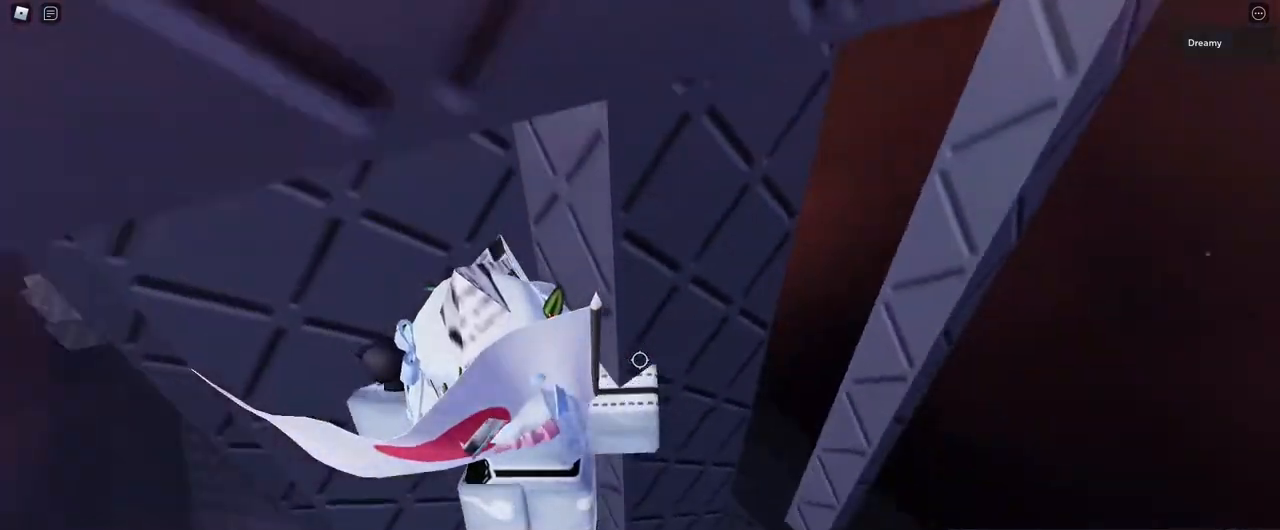
{"keys": ["d"], "mouse": ["right"], "events": [[400, "d", "down"]]}
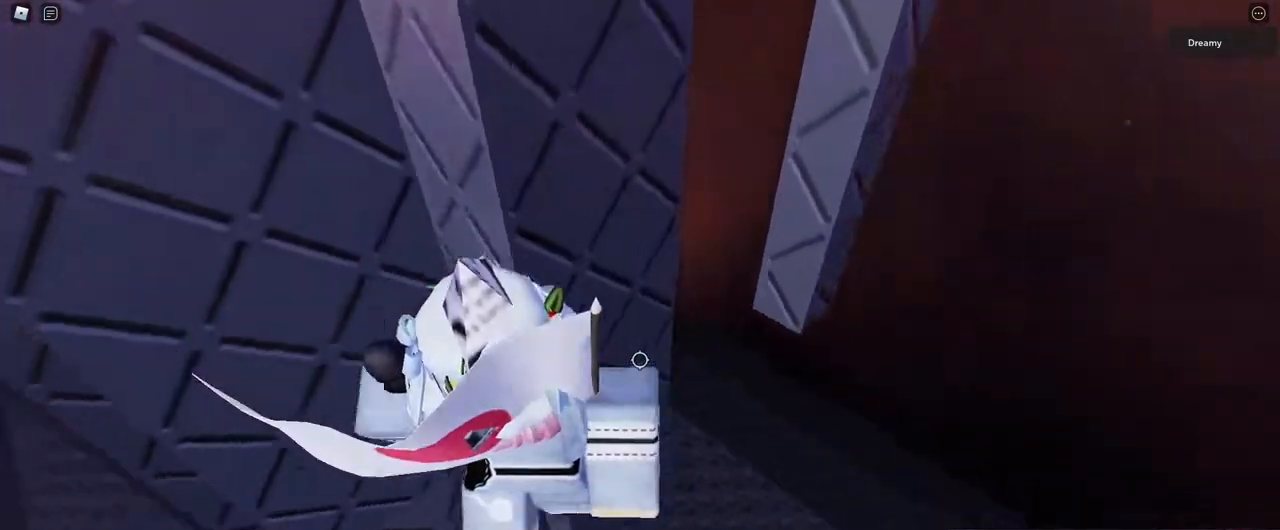
{"keys": ["d", "space"], "mouse": ["right"], "events": [[17, "space", "down"]]}
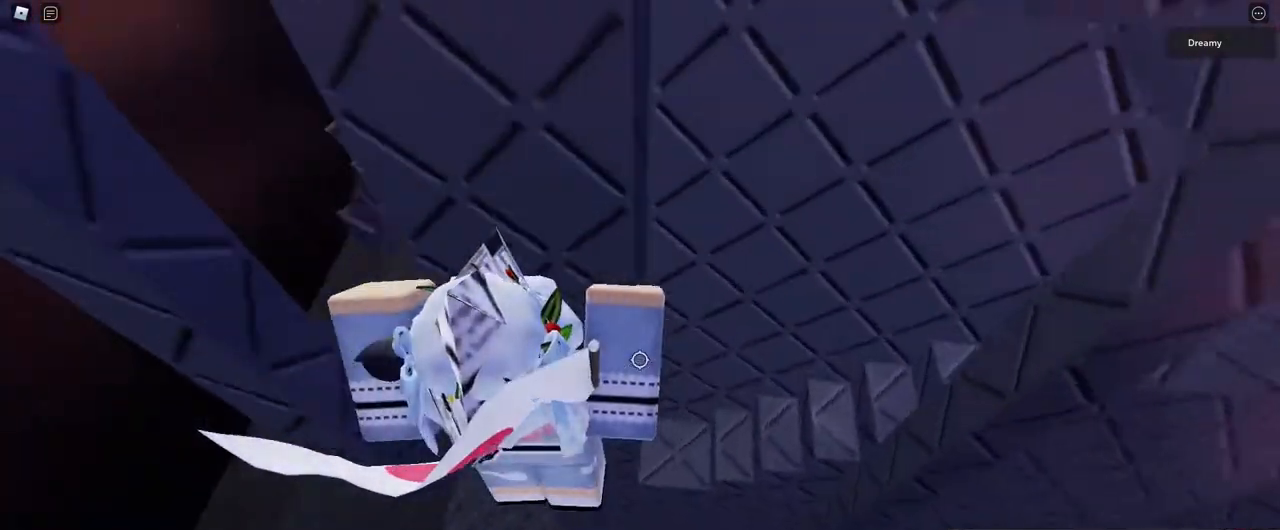
{"keys": [], "mouse": ["right"], "events": [[450, "space", "up"], [483, "d", "up"]]}
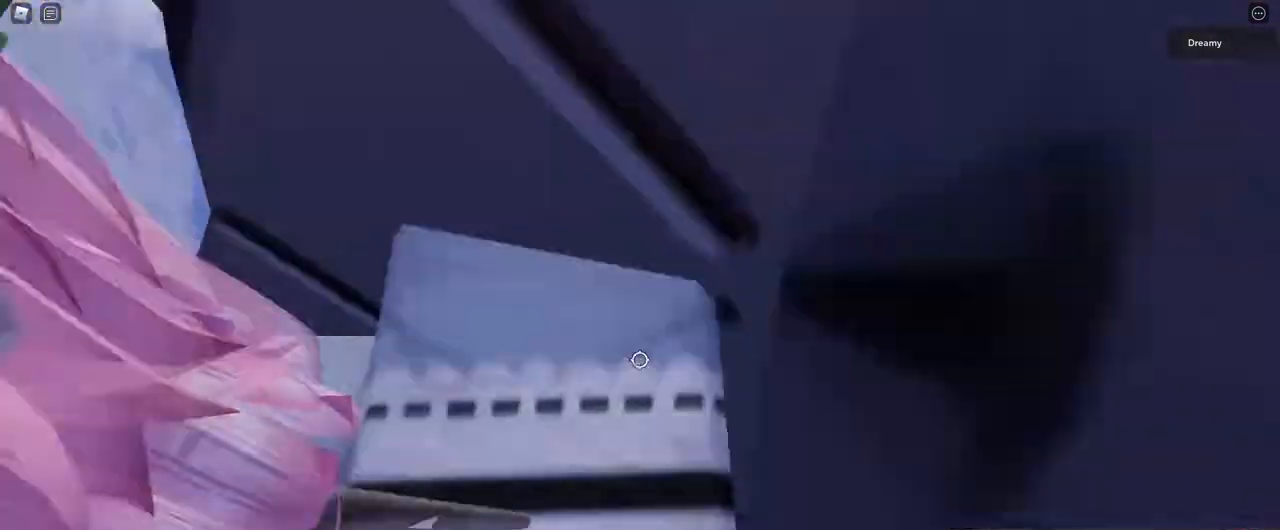
{"keys": ["w"], "mouse": ["right"], "events": [[117, "d", "down"], [133, "w", "down"], [267, "d", "up"]]}
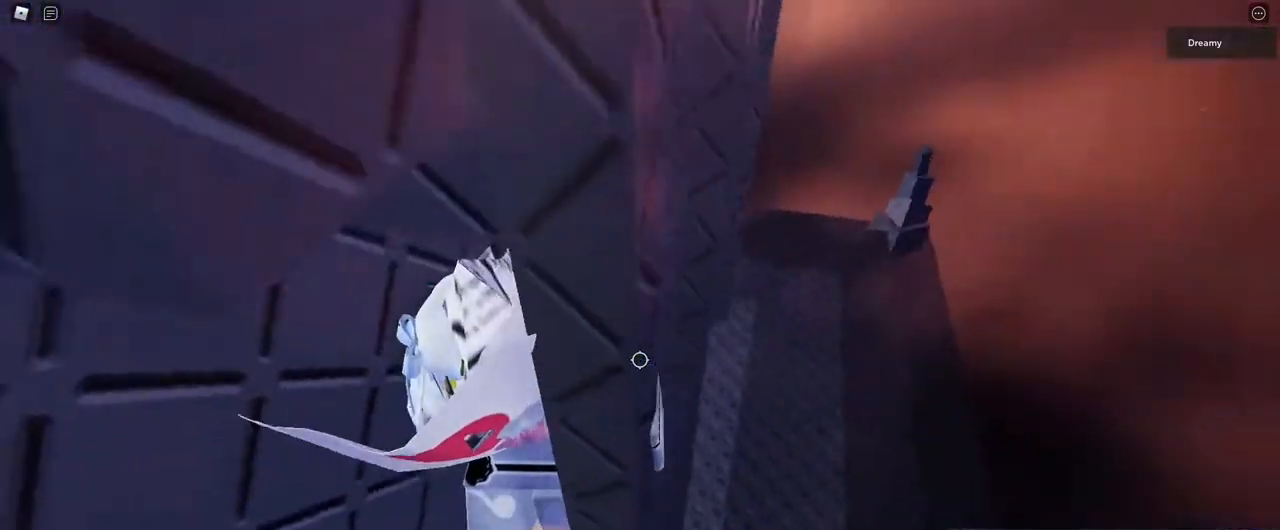
{"keys": ["d"], "mouse": ["right"], "events": [[217, "mouse_right", "up"], [267, "d", "down"], [267, "w", "up"], [300, "mouse_right", "down"], [300, "shift", "down"], [367, "shift", "up"]]}
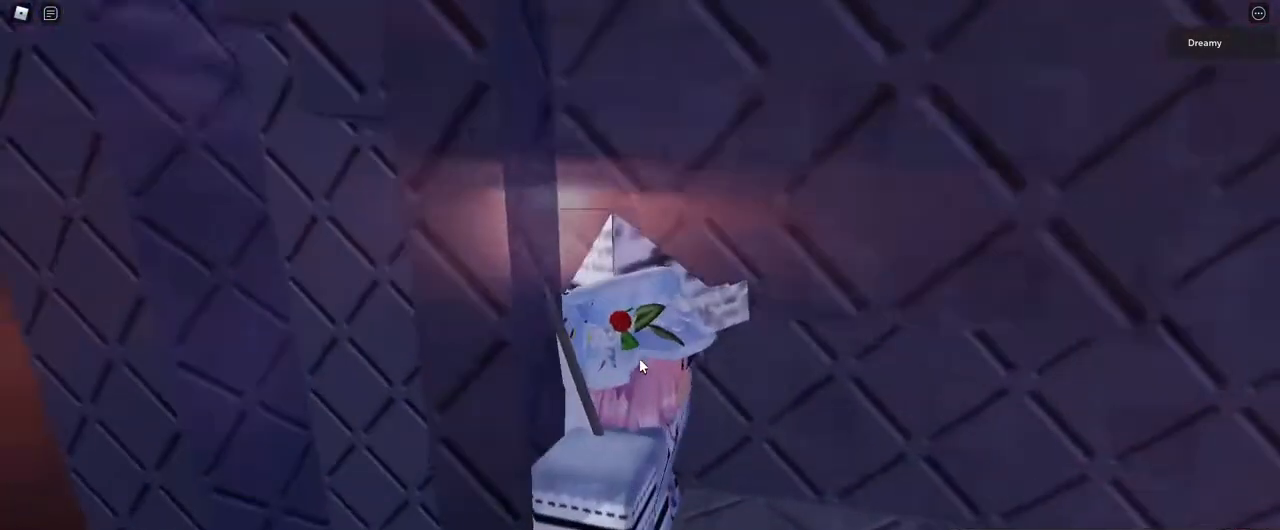
{"keys": ["d", "space"], "mouse": ["right"], "events": [[67, "shift", "down"], [183, "shift", "up"], [200, "space", "down"]]}
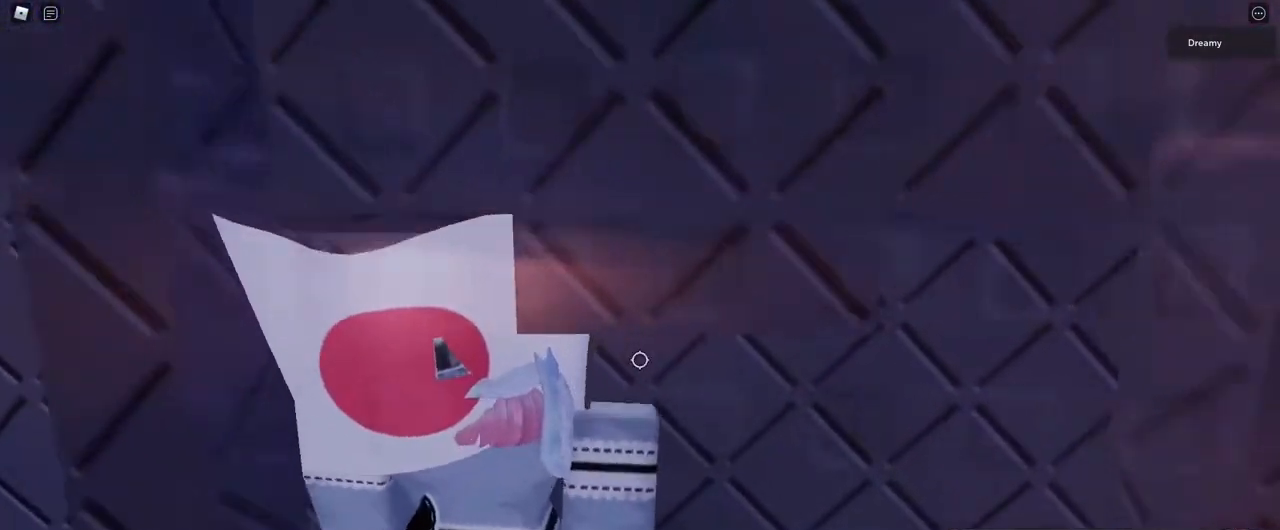
{"keys": ["d", "space"], "mouse": ["right"], "events": [[100, "s", "down"], [200, "s", "up"]]}
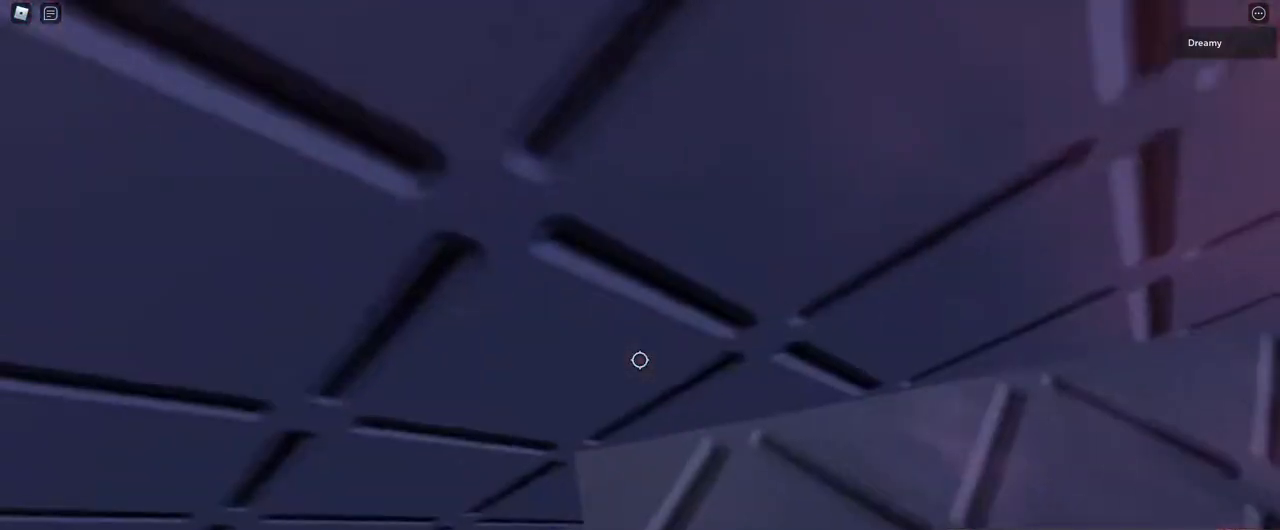
{"keys": ["d", "space"], "mouse": ["right"], "events": []}